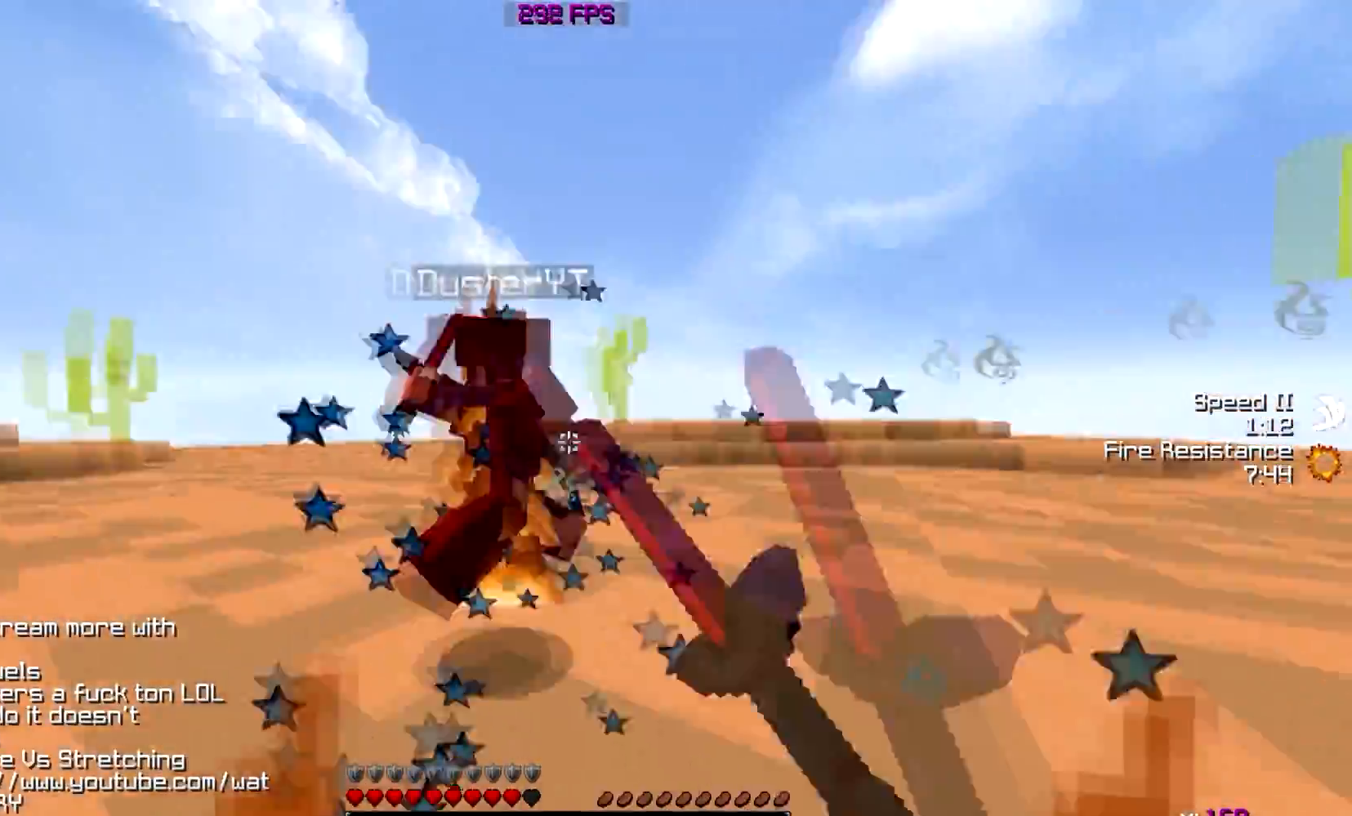
Gameplay with keyboard; each line is a JSON object with the keys held at the frame after it. "events" lists presses ("down") and releases ("up") of "a", "d", "s" and "w" between this image and that frame as [ms after this image, input, new state], when the widget could be followed in between. No other keys are recorded. Mouse input is not recorded.
{"keys": ["a"], "events": [[84, "d", "down"], [84, "w", "up"], [134, "w", "down"], [284, "a", "down"], [284, "d", "up"], [484, "w", "up"]]}
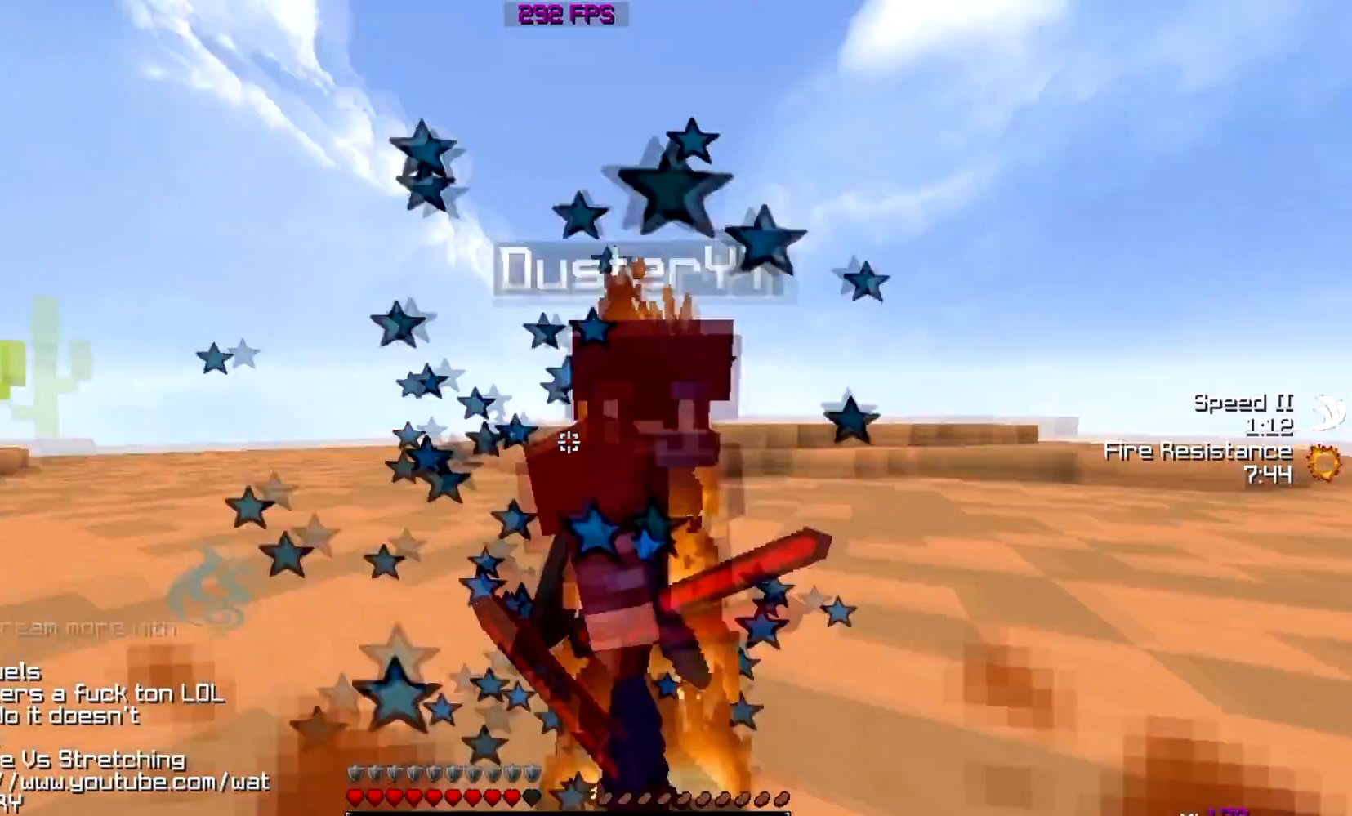
{"keys": ["a", "w"], "events": [[83, "w", "down"], [133, "w", "up"], [233, "w", "down"], [334, "w", "up"], [434, "w", "down"]]}
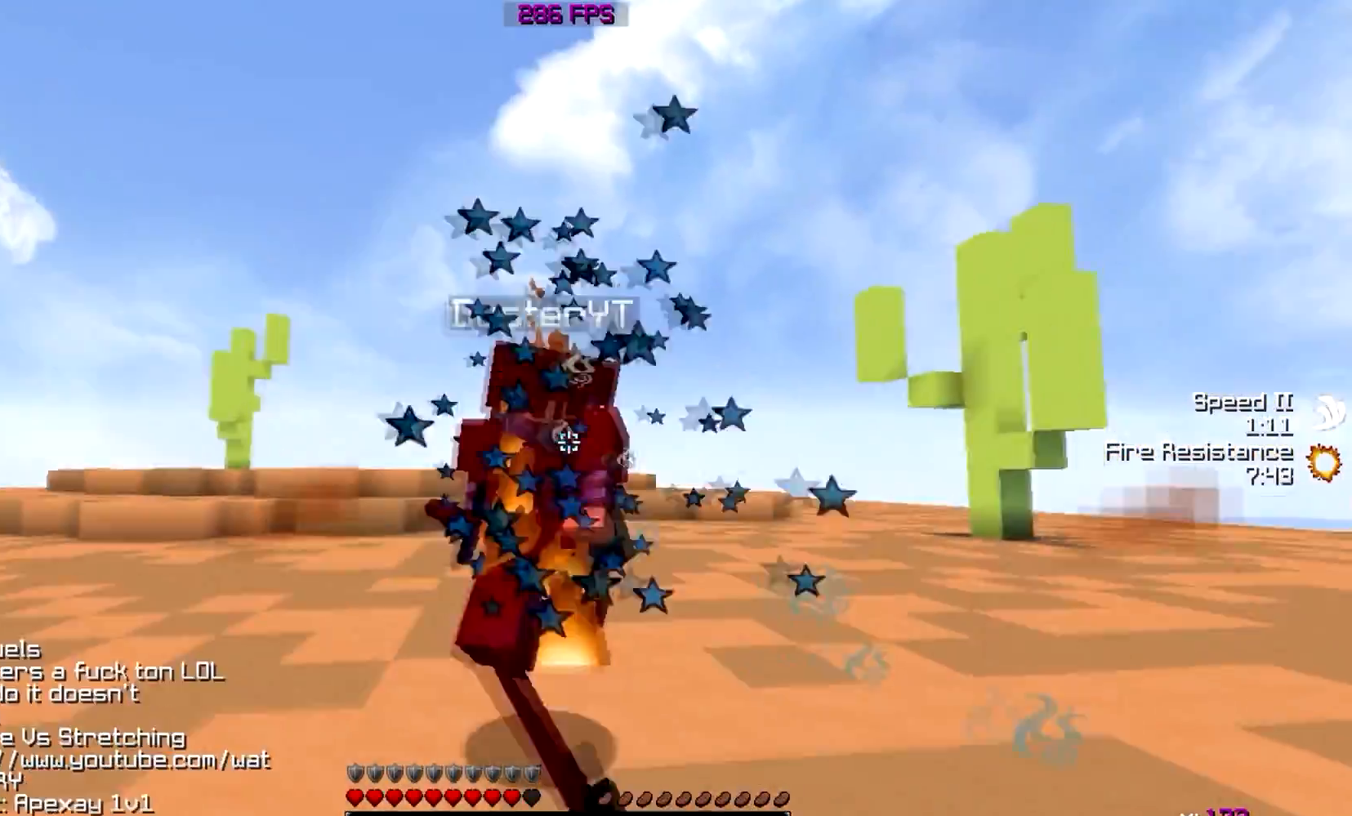
{"keys": ["a", "w"], "events": [[234, "w", "up"], [284, "w", "down"], [384, "w", "up"], [484, "w", "down"]]}
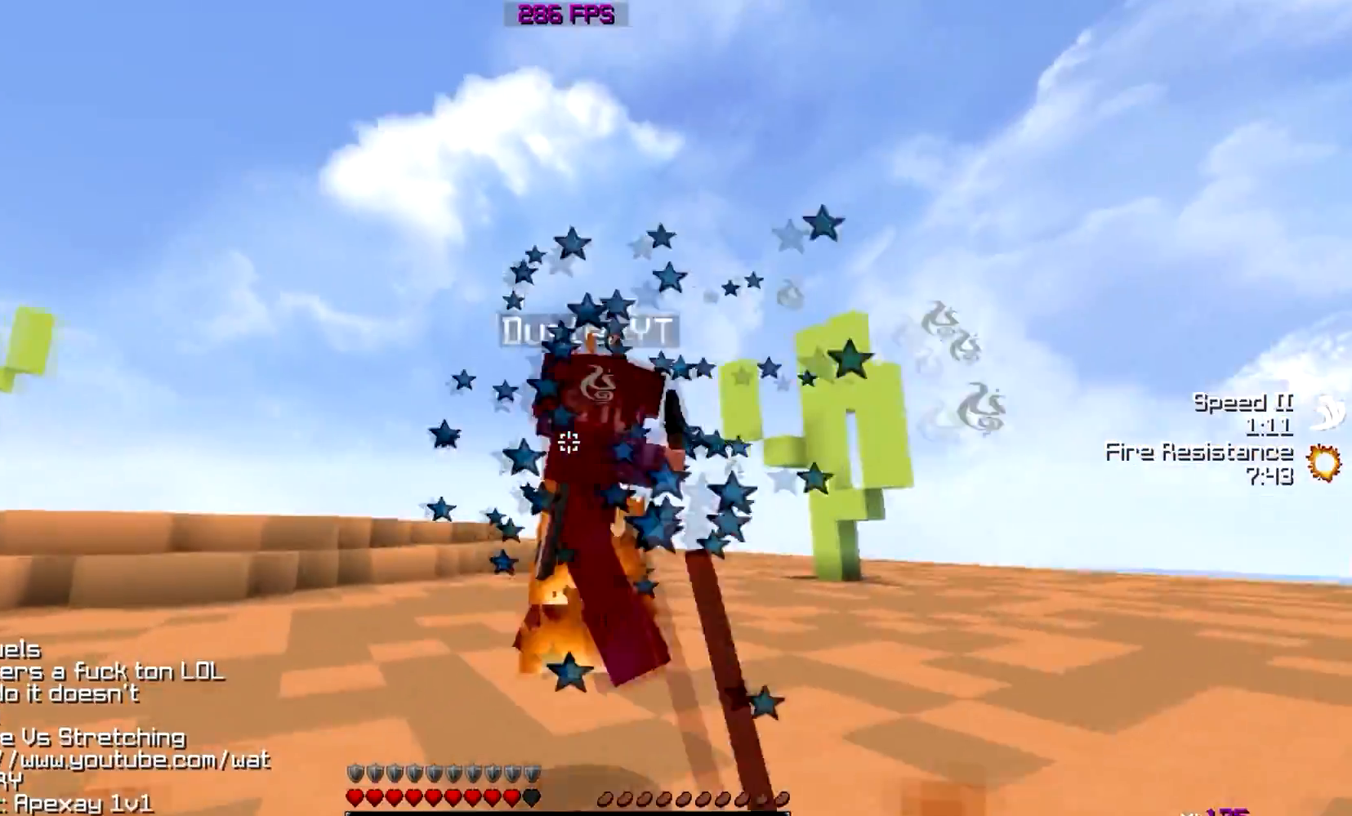
{"keys": ["d", "w"], "events": [[334, "a", "up"], [334, "d", "down"]]}
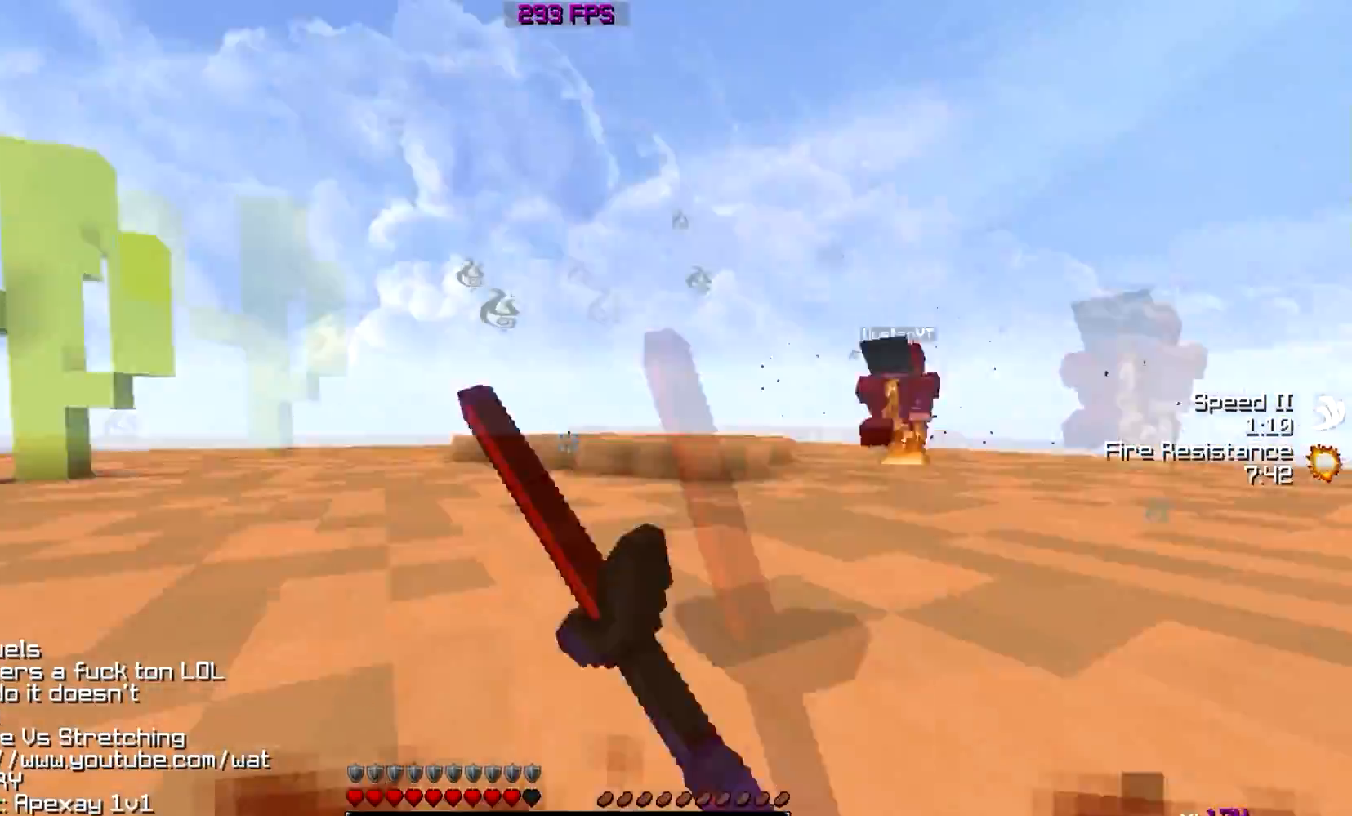
{"keys": ["d", "w"], "events": [[34, "d", "up"], [34, "w", "up"], [84, "a", "down"], [434, "a", "up"], [434, "d", "down"], [434, "w", "down"]]}
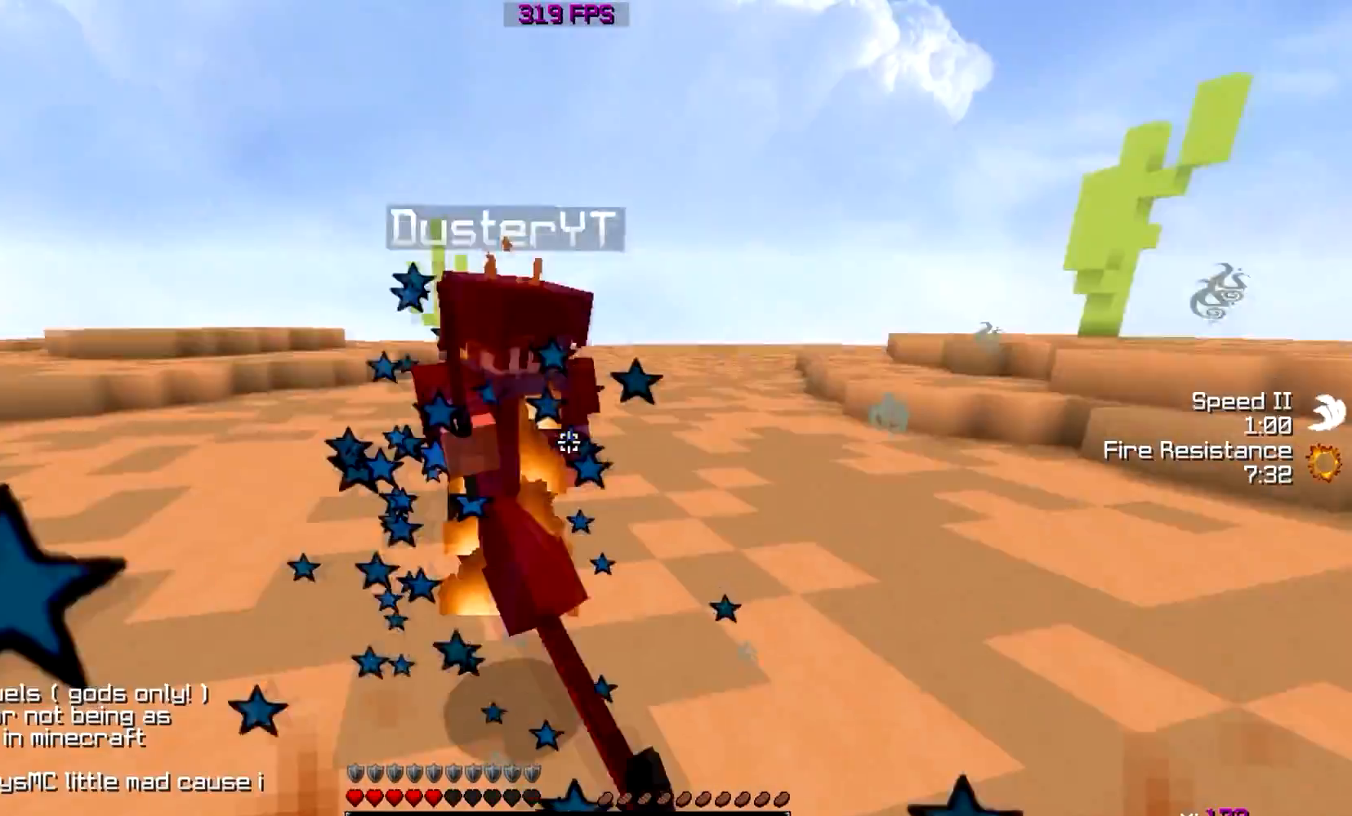
{"keys": ["w"], "events": [[33, "d", "up"], [150, "w", "up"], [284, "w", "down"]]}
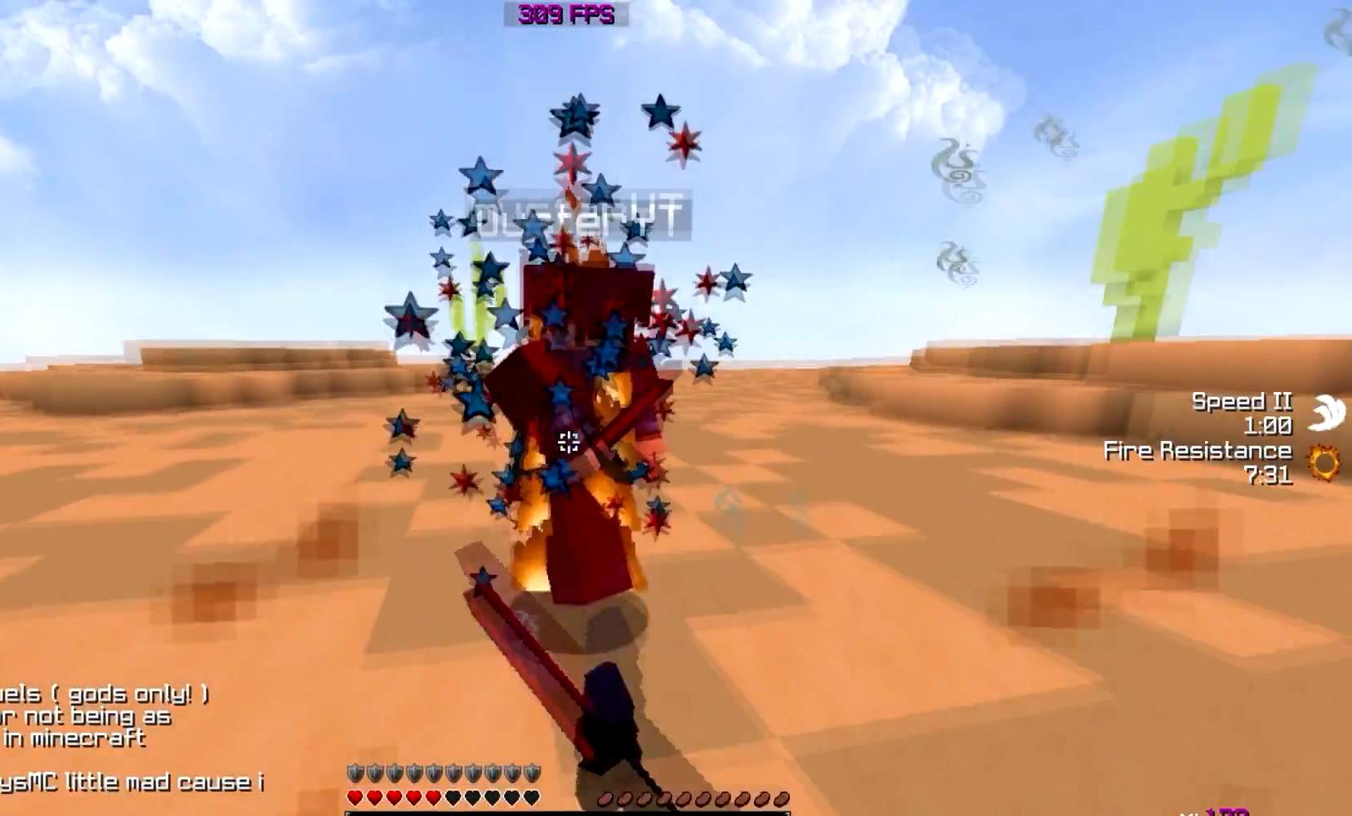
{"keys": ["w"], "events": []}
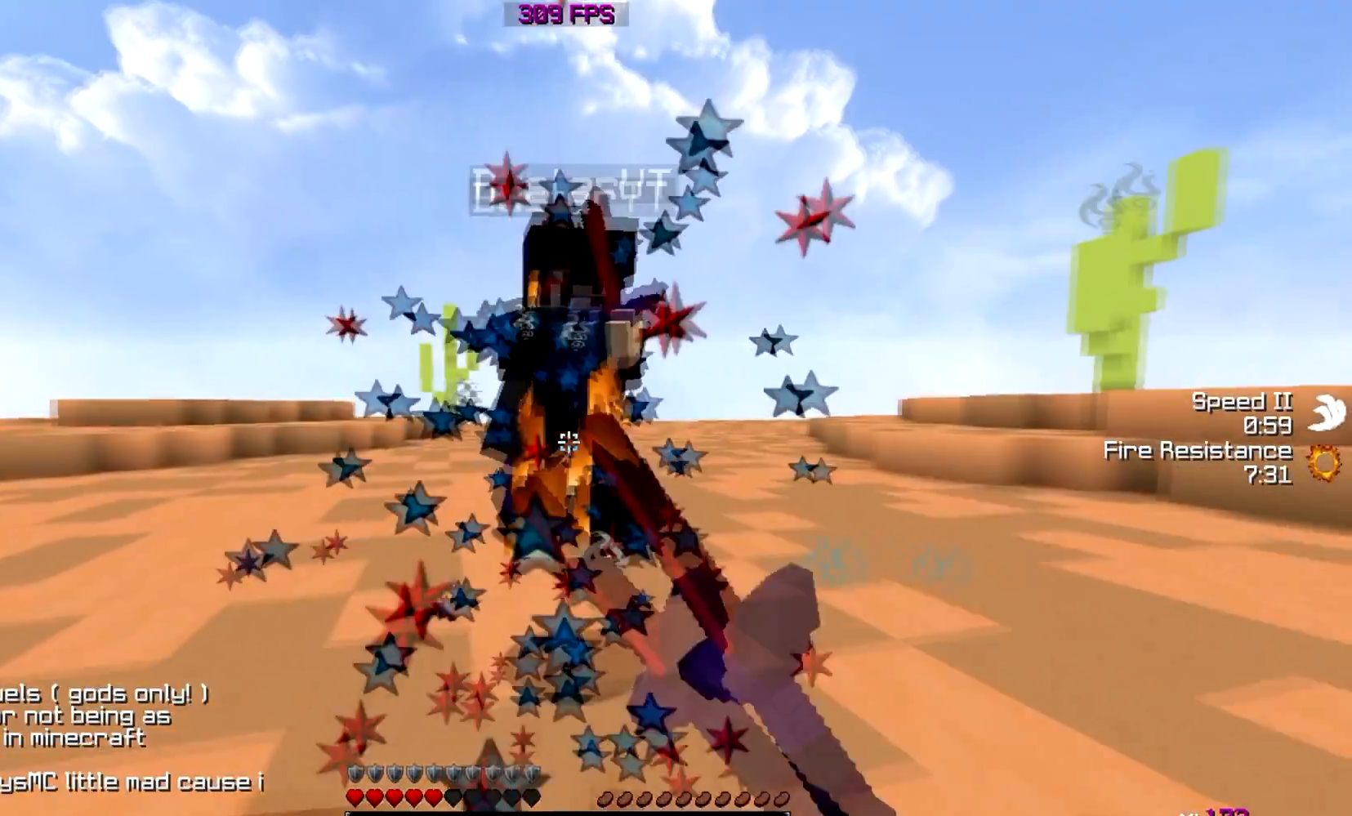
{"keys": [], "events": [[50, "w", "up"], [167, "w", "down"], [434, "w", "up"]]}
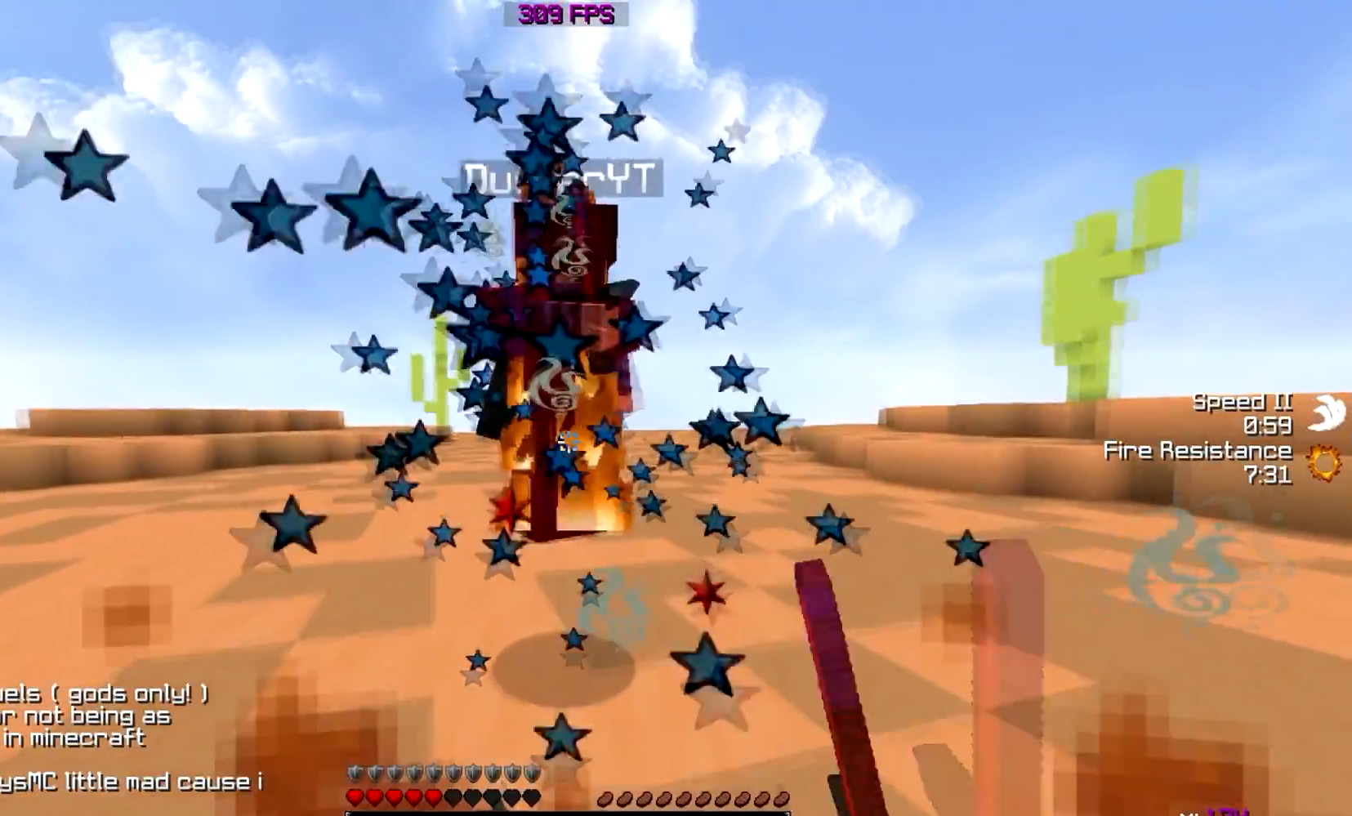
{"keys": ["w"], "events": [[50, "w", "down"], [317, "w", "up"], [434, "w", "down"]]}
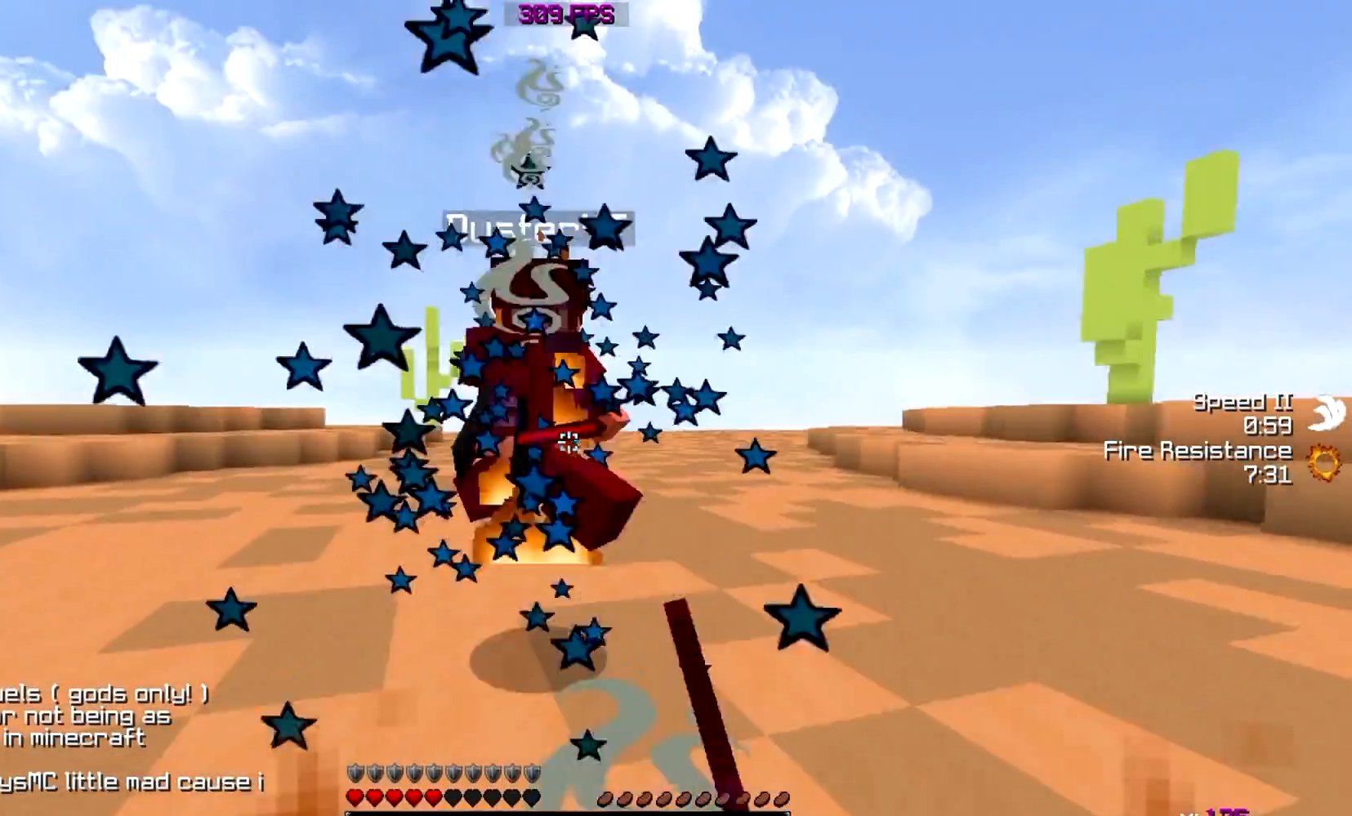
{"keys": ["w"], "events": [[200, "w", "up"], [434, "w", "down"]]}
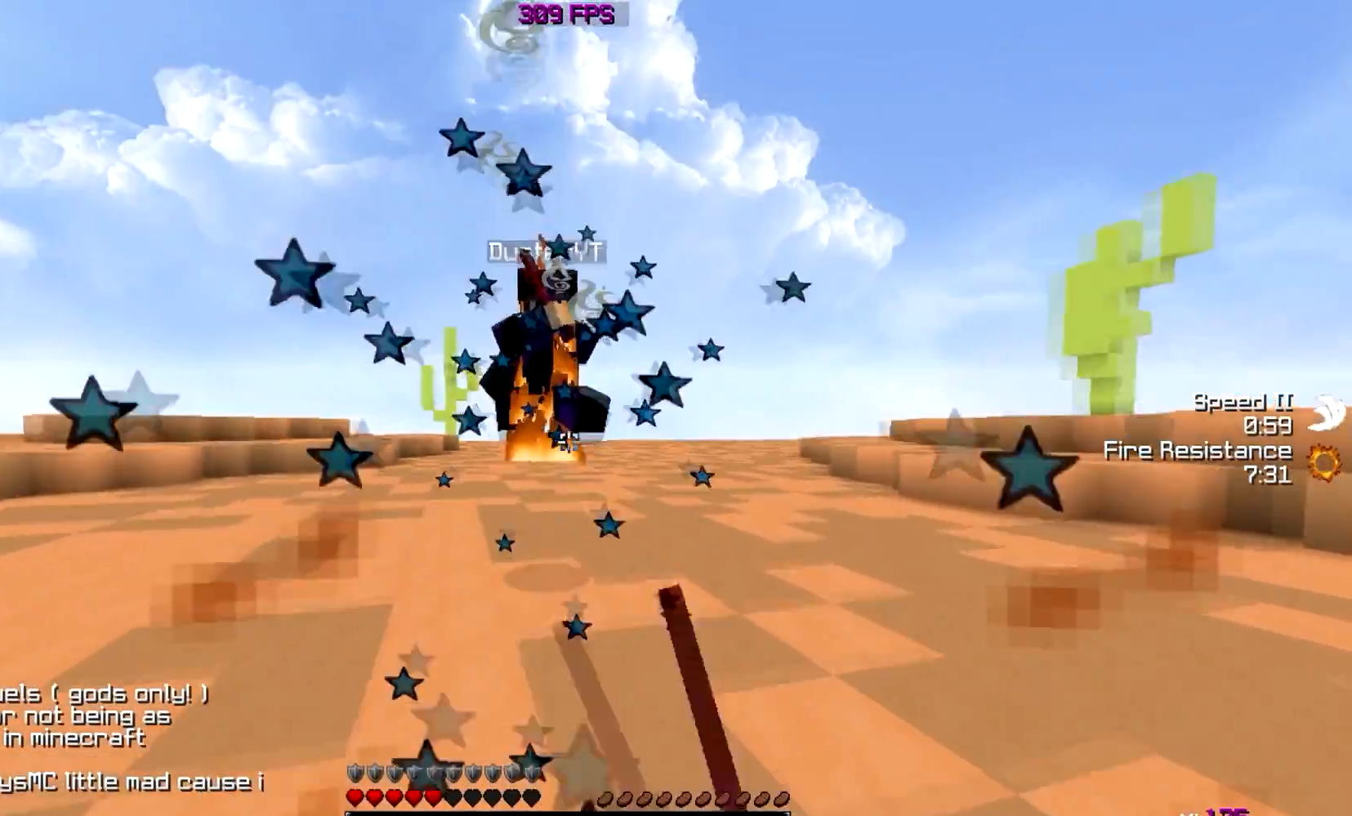
{"keys": ["w"], "events": [[201, "w", "up"], [317, "w", "down"]]}
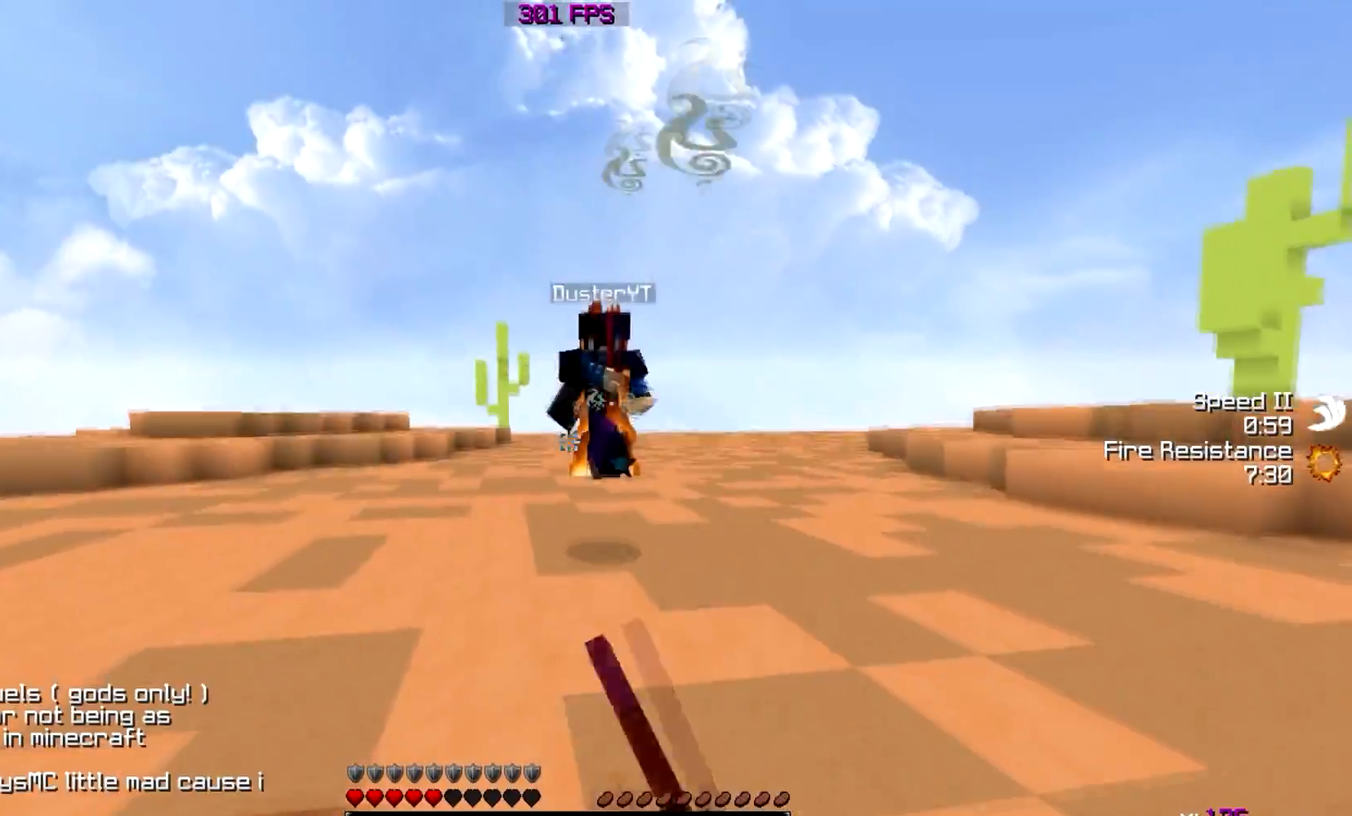
{"keys": ["w"], "events": []}
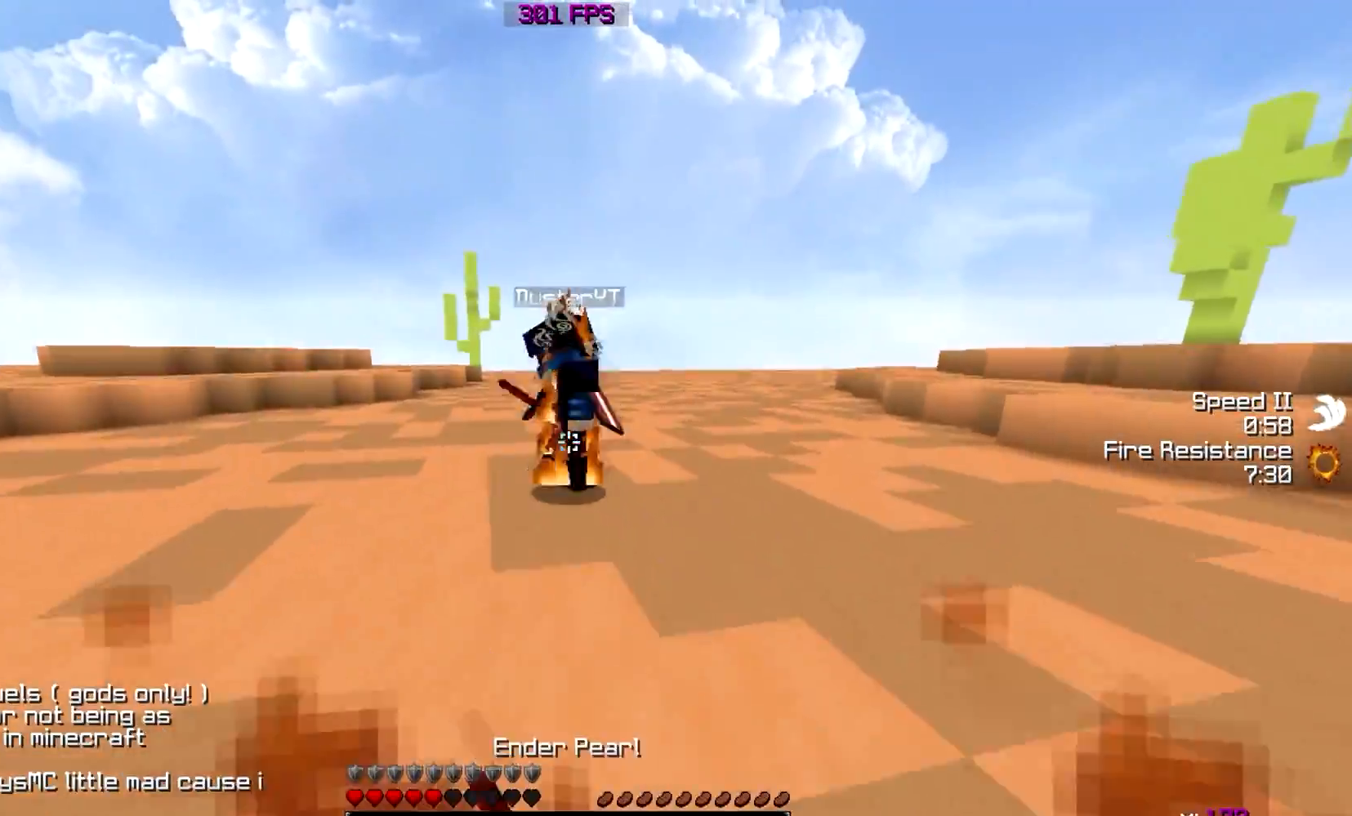
{"keys": ["a", "w"], "events": [[217, "d", "down"], [267, "a", "down"], [267, "d", "up"], [417, "w", "up"], [467, "w", "down"]]}
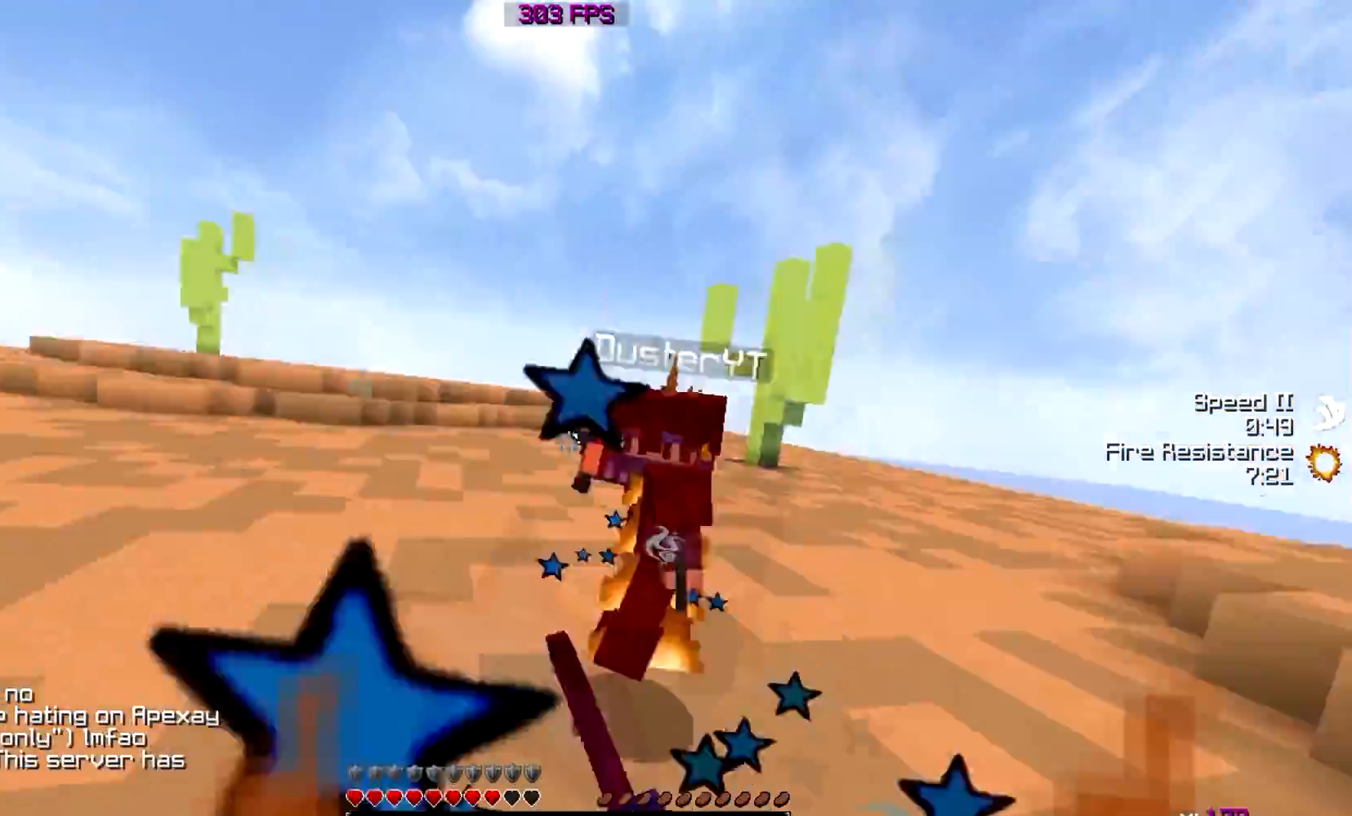
{"keys": ["d", "w"], "events": [[17, "a", "up"], [17, "d", "down"], [267, "d", "up"], [467, "d", "down"]]}
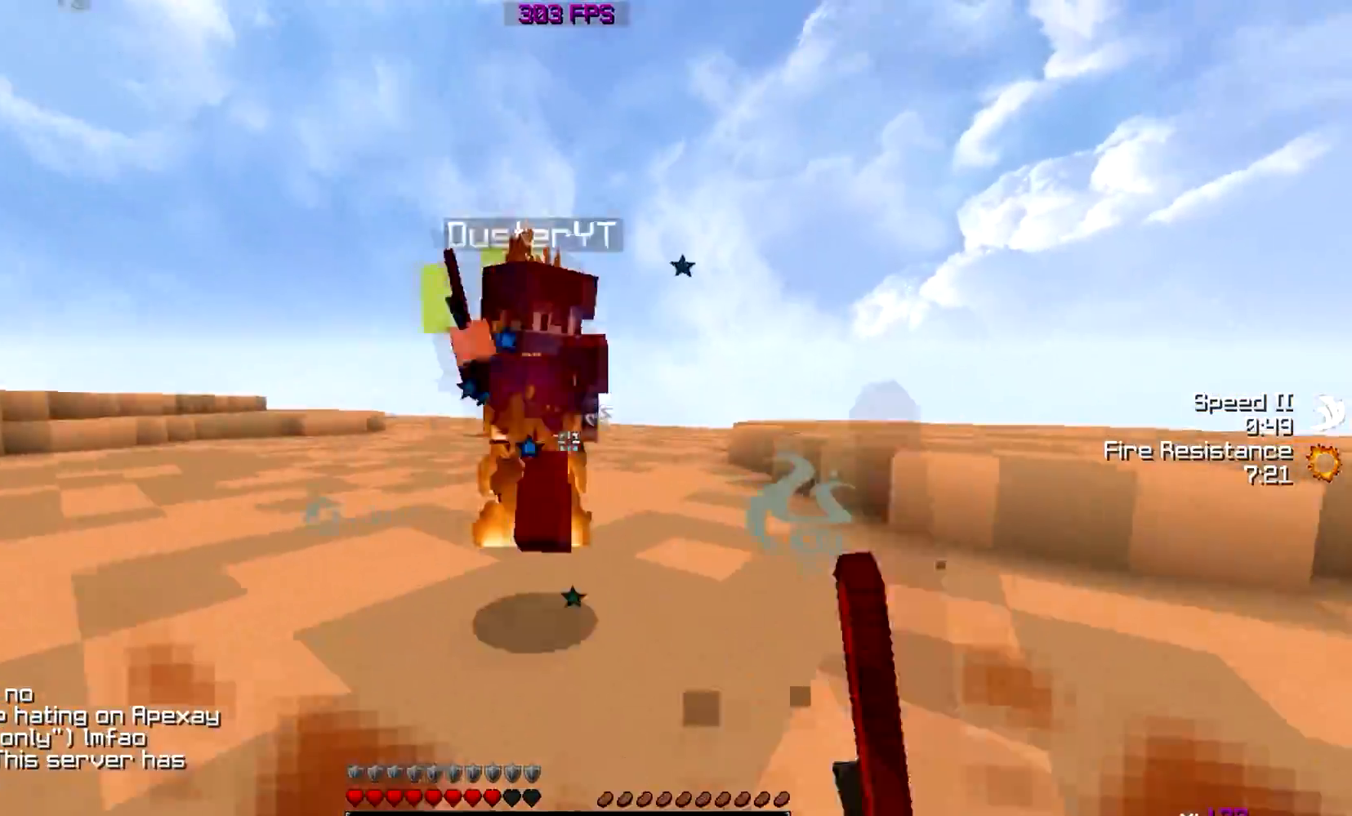
{"keys": ["d", "w"], "events": [[217, "w", "up"], [250, "w", "down"], [317, "w", "up"], [417, "w", "down"]]}
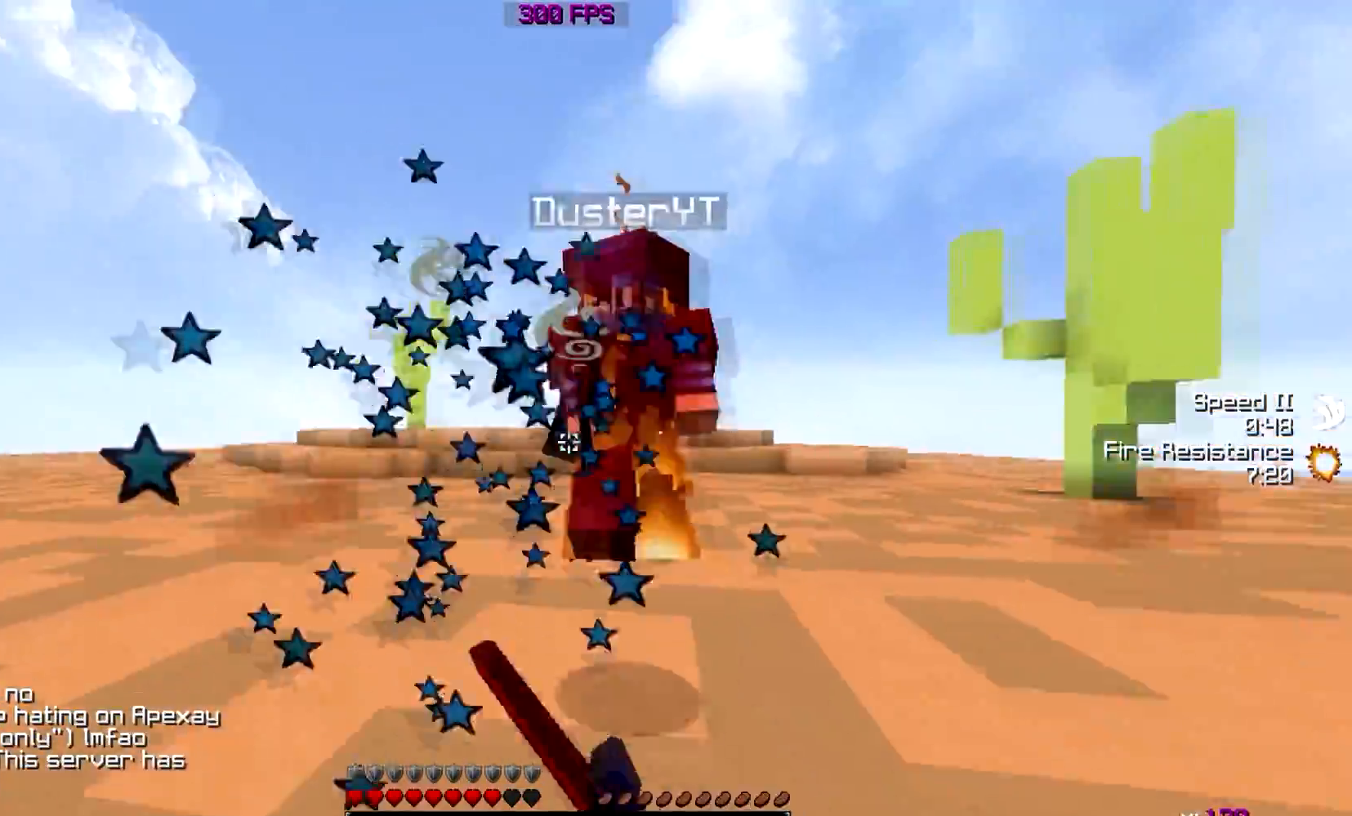
{"keys": ["a", "w"], "events": [[167, "w", "up"], [217, "w", "down"], [434, "d", "up"], [501, "a", "down"]]}
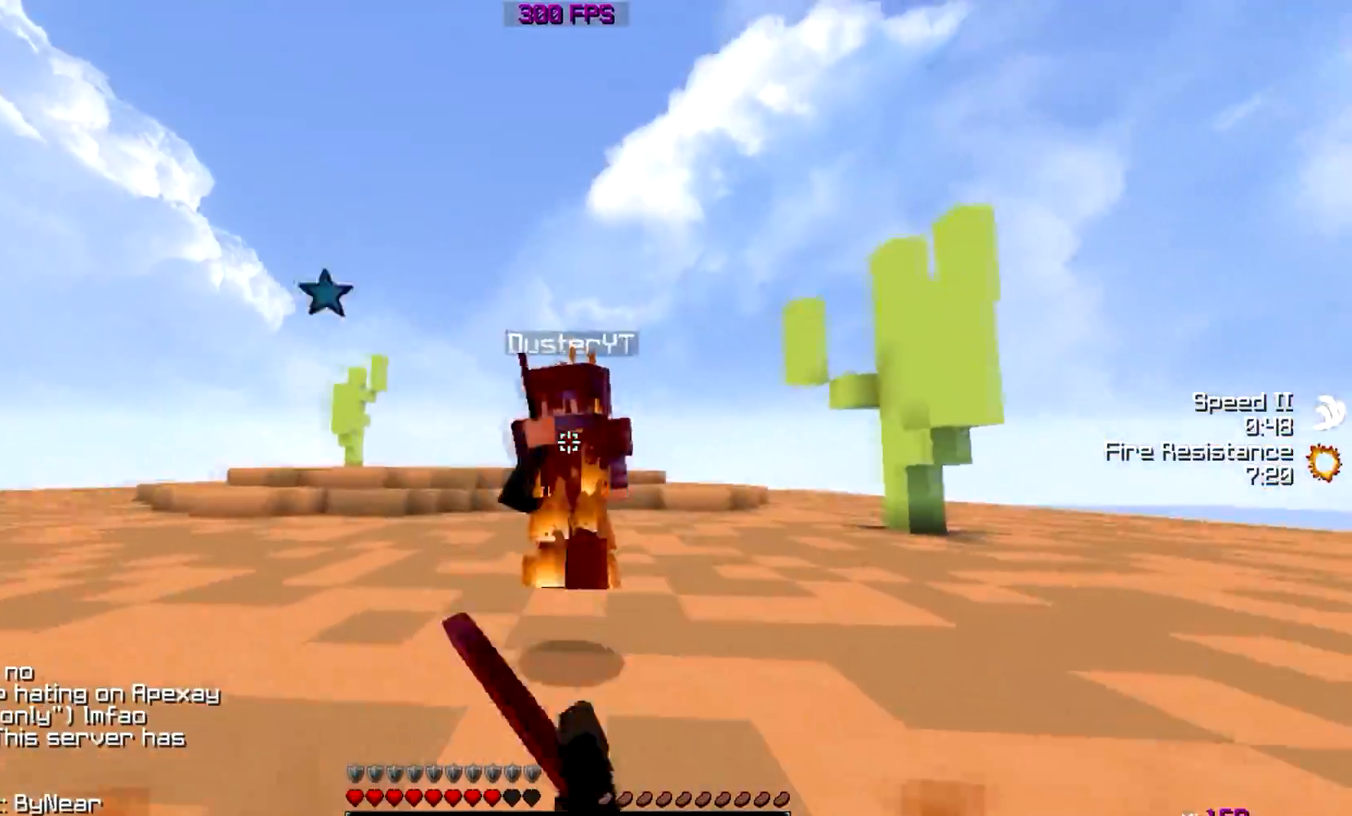
{"keys": ["a", "w"], "events": [[367, "w", "up"], [417, "w", "down"]]}
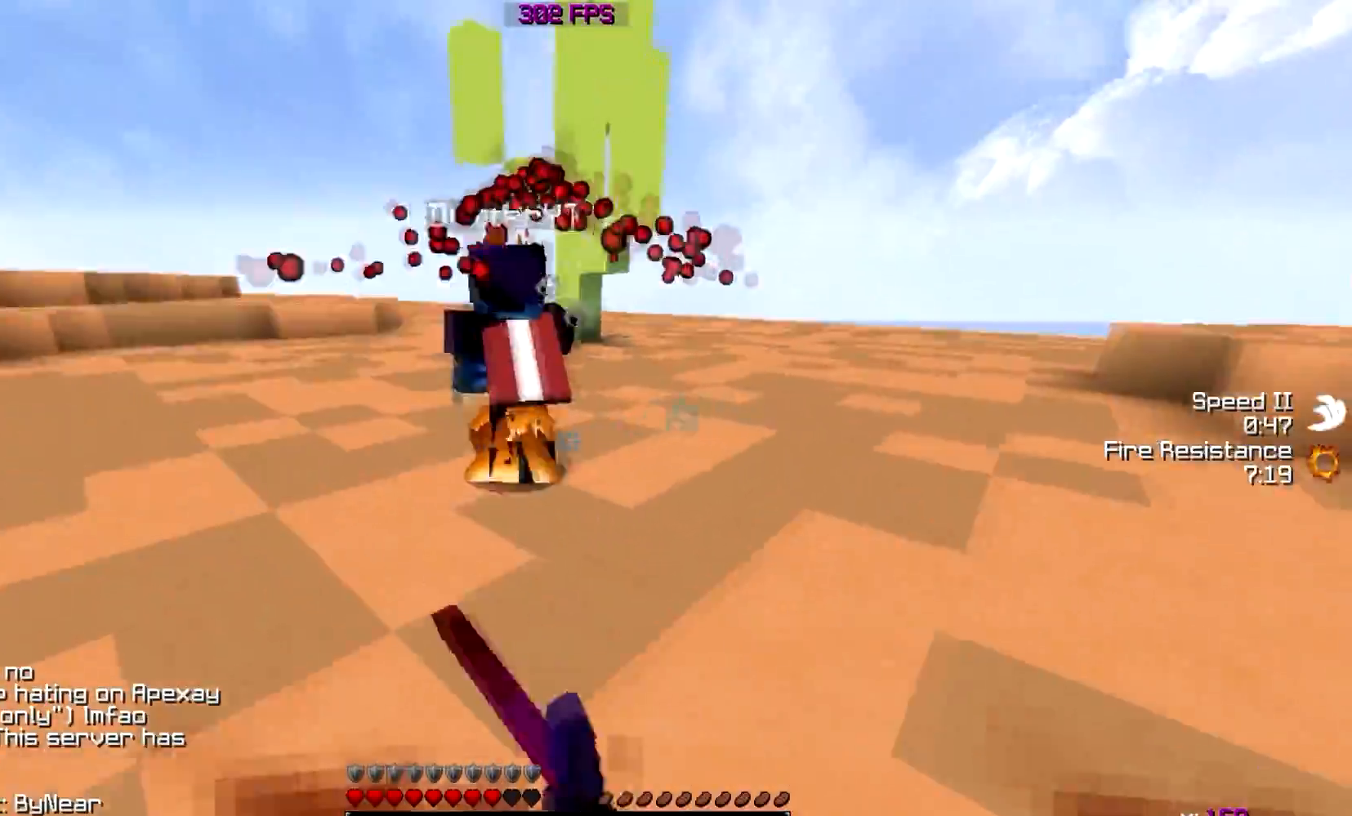
{"keys": ["a", "w"], "events": [[67, "a", "up"], [351, "d", "down"], [417, "w", "up"], [451, "a", "down"], [467, "d", "up"], [501, "w", "down"]]}